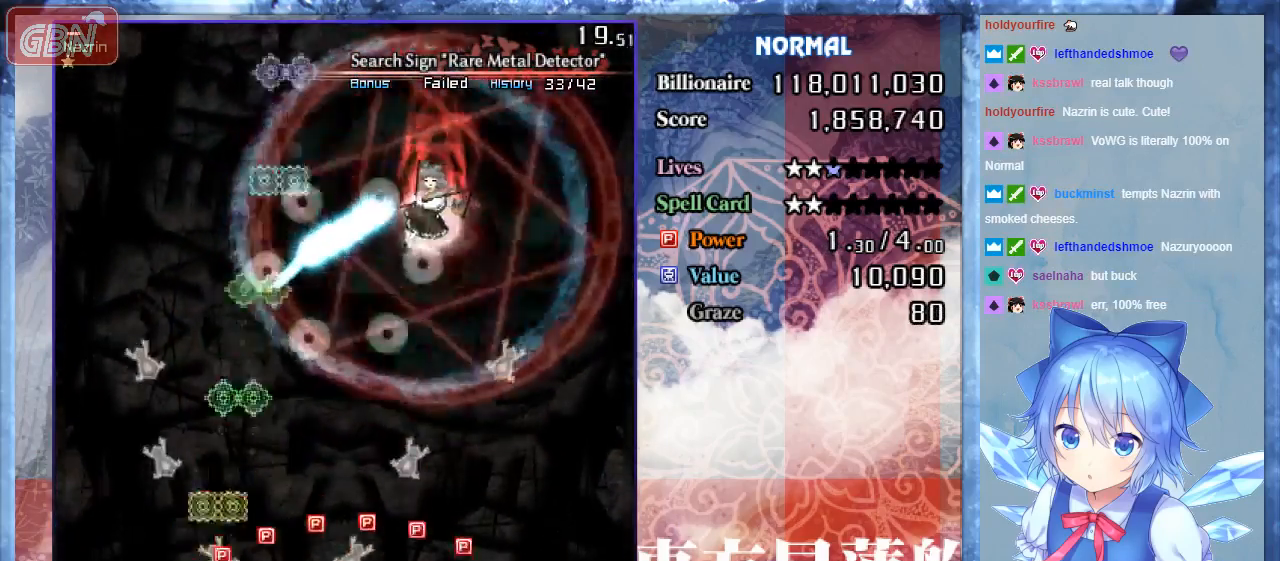
Gameplay with a controller; each line is a JSON object with the inputs held at the frame after it. "events" lists button and stick changes between this image and that frame as [ms after this image, input, new state], when the widget could be followed in between. Not read: L3 R3.
{"buttons": ["B", "DPAD_RIGHT"], "events": [[300, "DPAD_RIGHT", "down"]]}
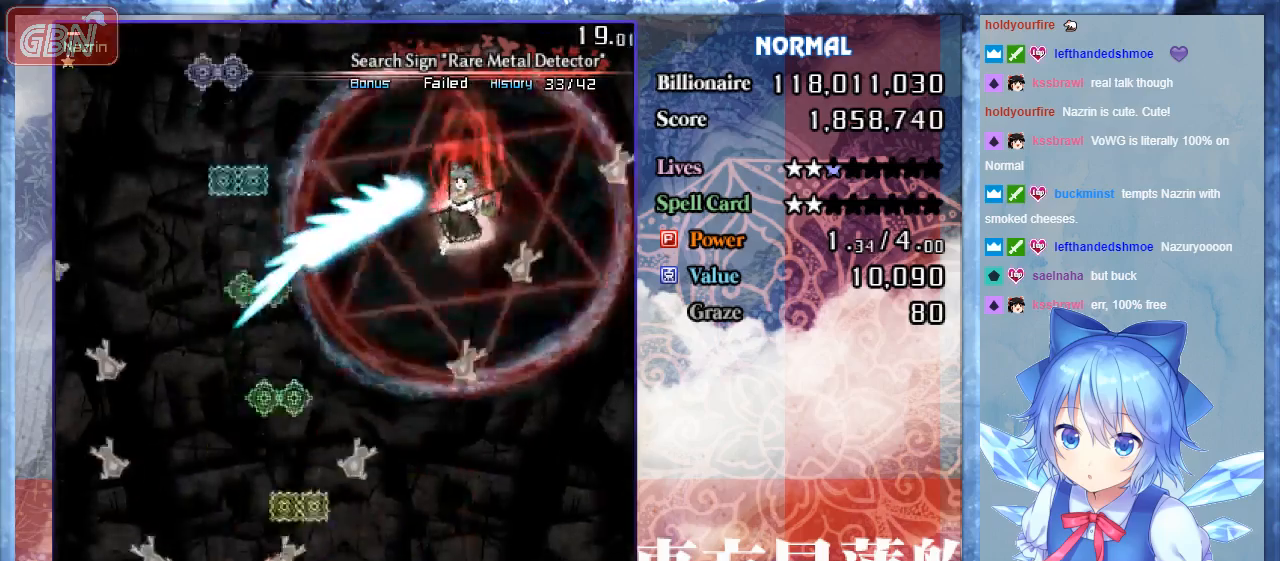
{"buttons": ["A", "B", "DPAD_RIGHT"], "events": [[100, "DPAD_DOWN", "down"], [367, "A", "down"], [500, "DPAD_DOWN", "up"]]}
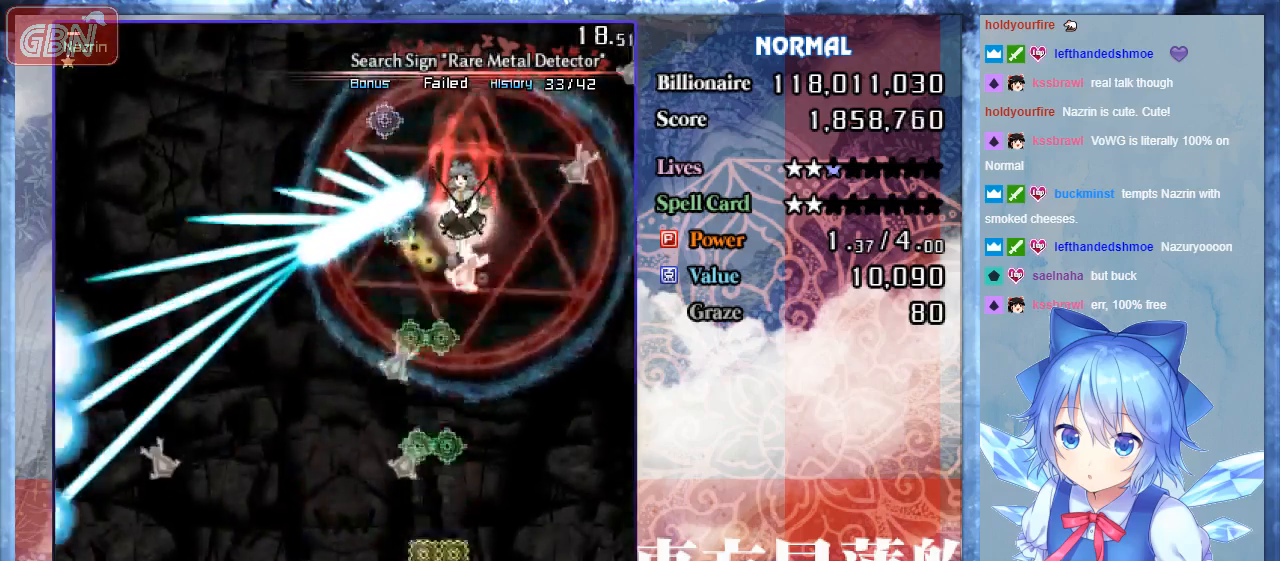
{"buttons": ["A", "B"], "events": [[33, "DPAD_RIGHT", "up"]]}
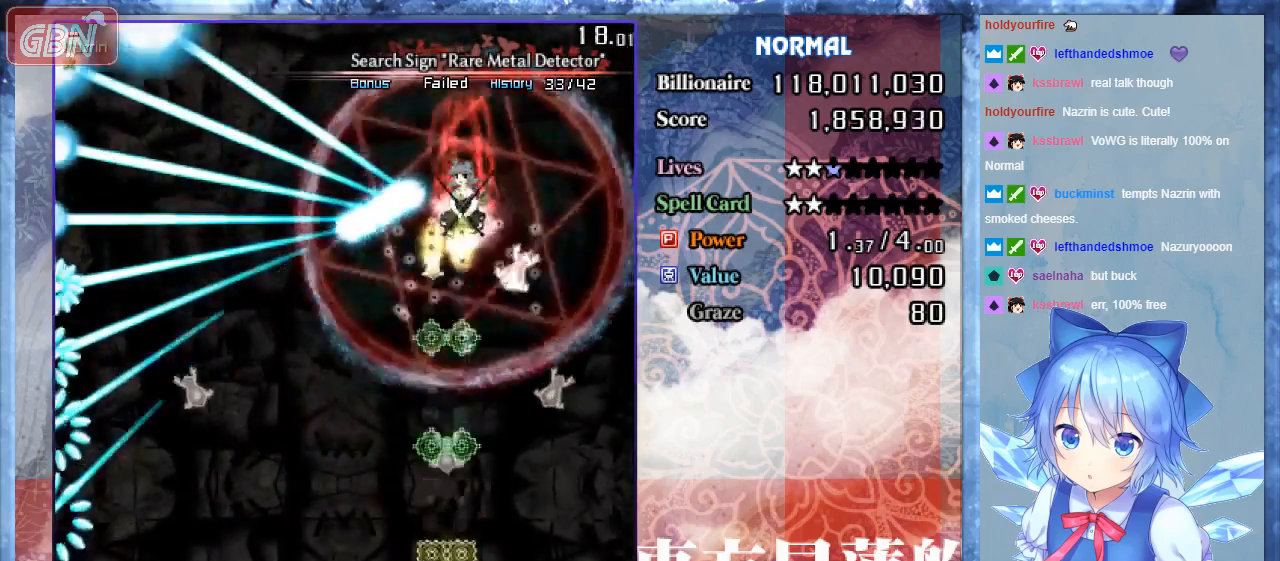
{"buttons": ["A", "B"], "events": []}
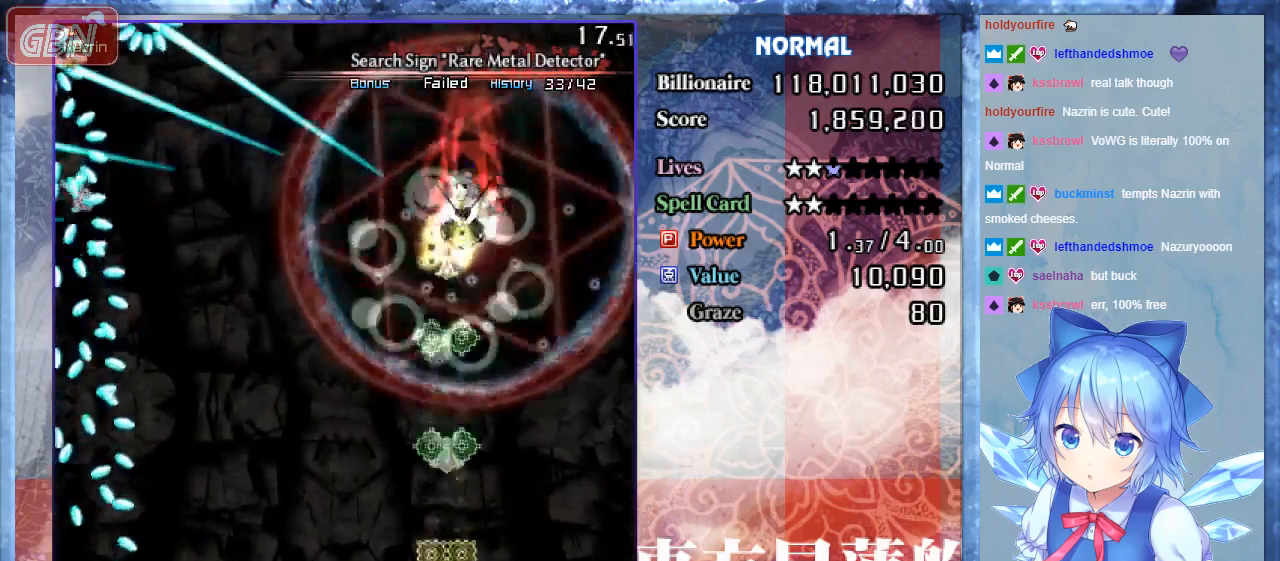
{"buttons": ["A", "B", "DPAD_UP"], "events": [[467, "DPAD_UP", "down"]]}
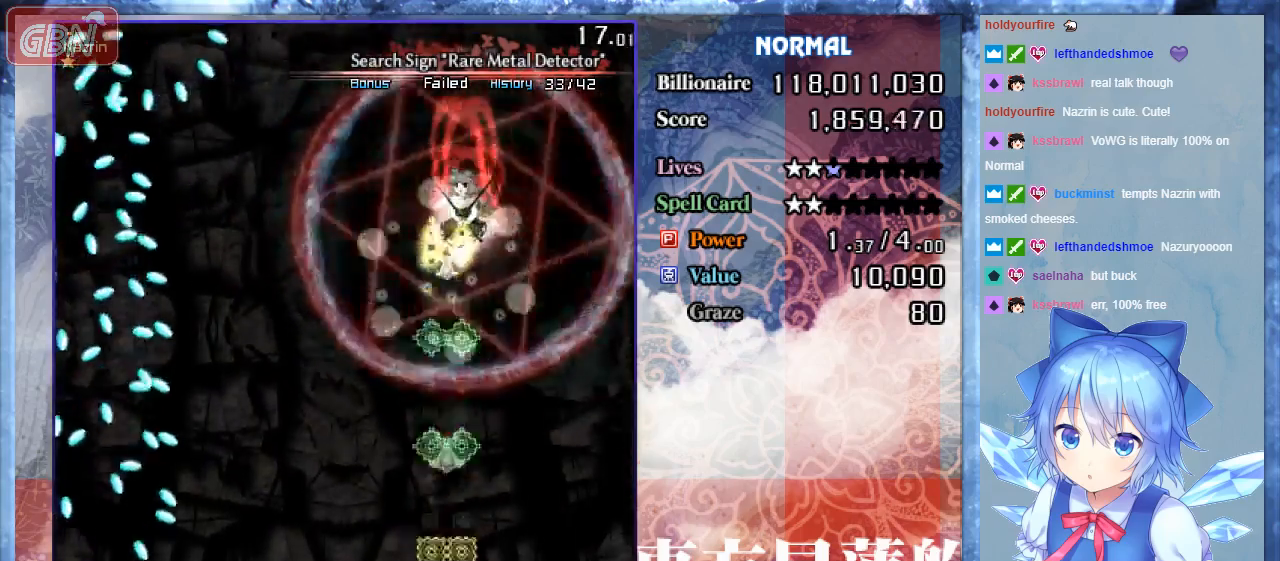
{"buttons": ["A", "B"], "events": [[367, "DPAD_UP", "up"]]}
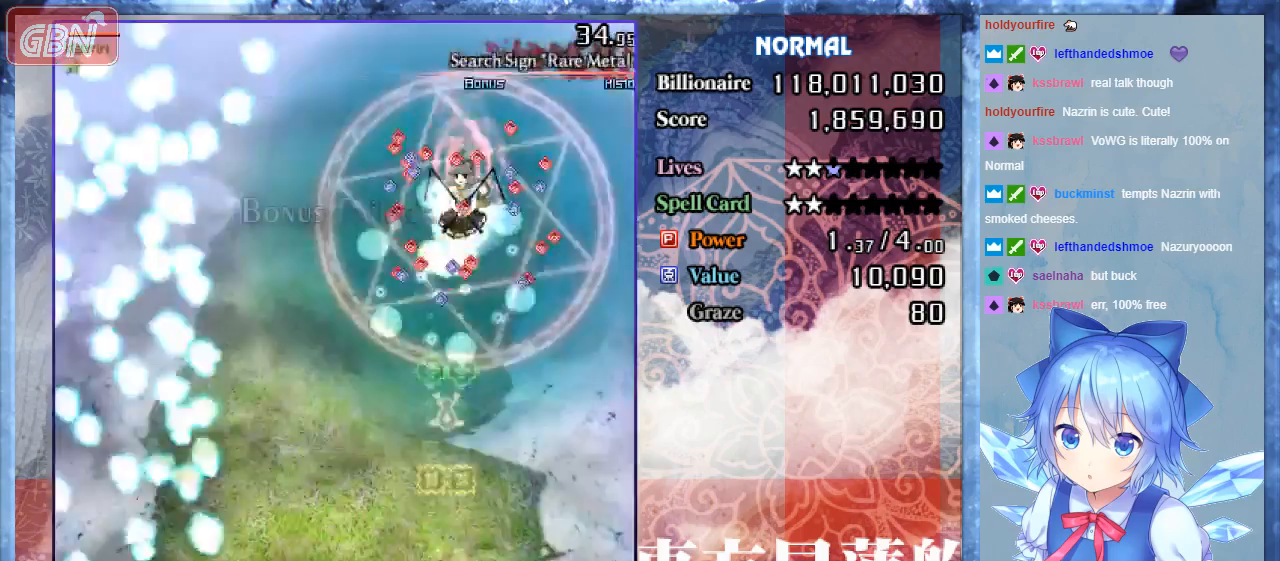
{"buttons": ["A", "B"], "events": []}
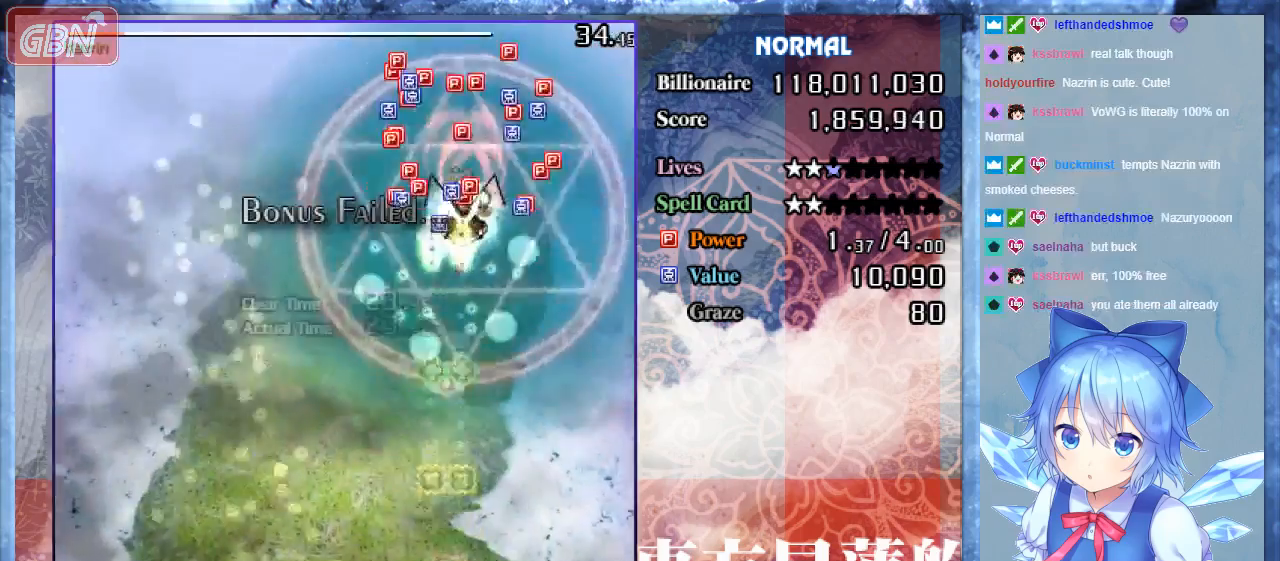
{"buttons": ["A", "B"], "events": []}
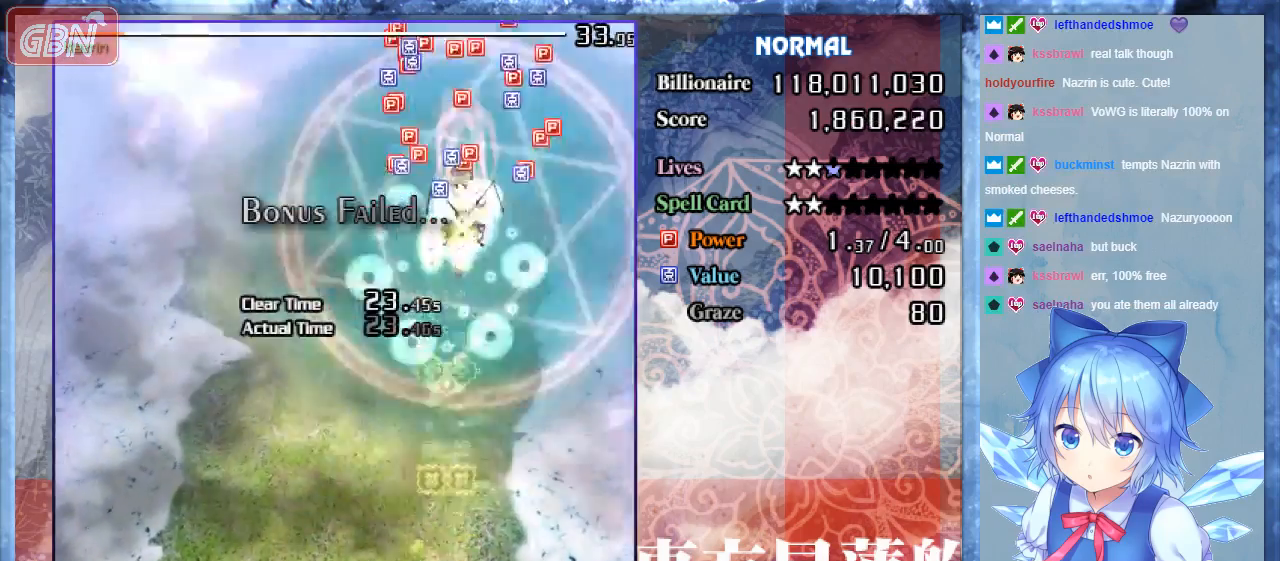
{"buttons": ["A", "B"], "events": []}
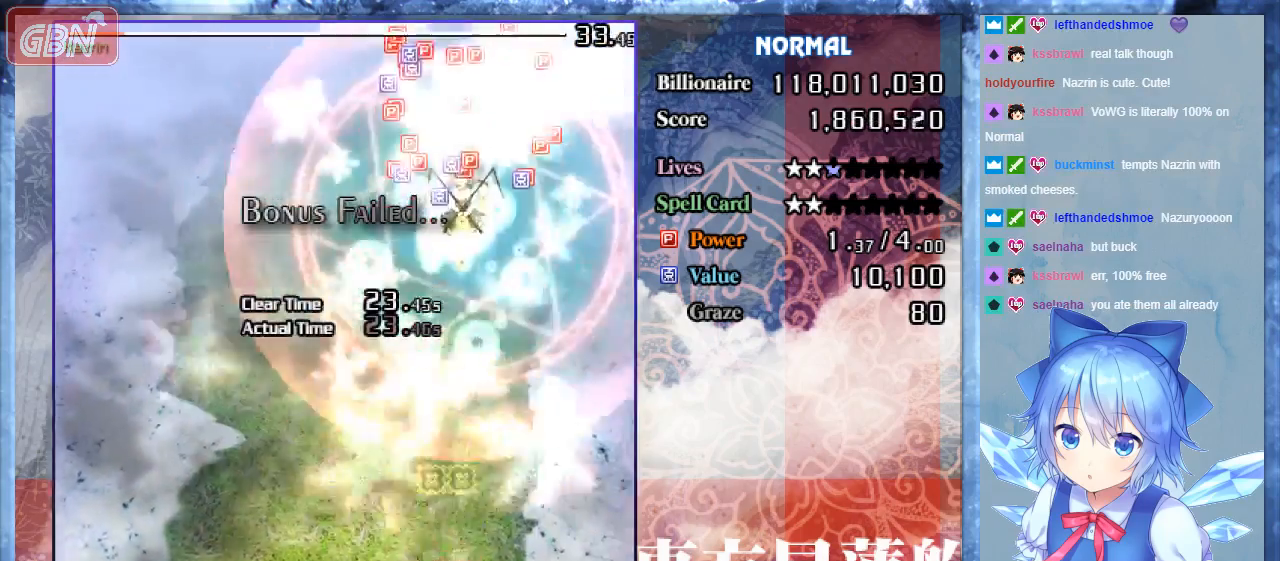
{"buttons": ["A", "B"], "events": []}
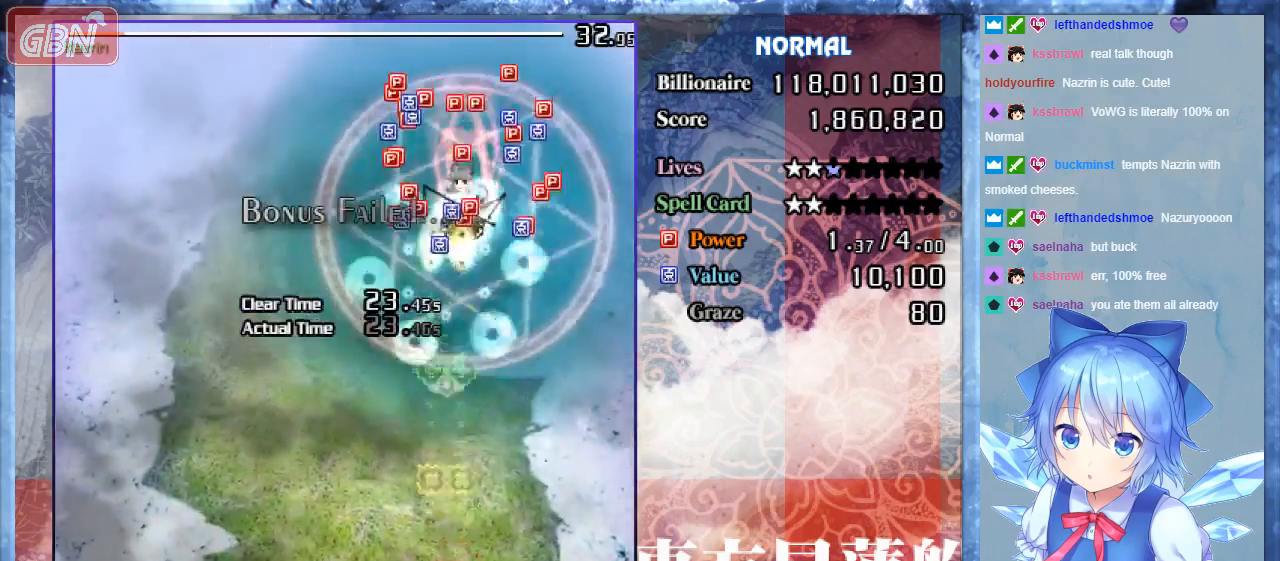
{"buttons": ["A", "B"], "events": []}
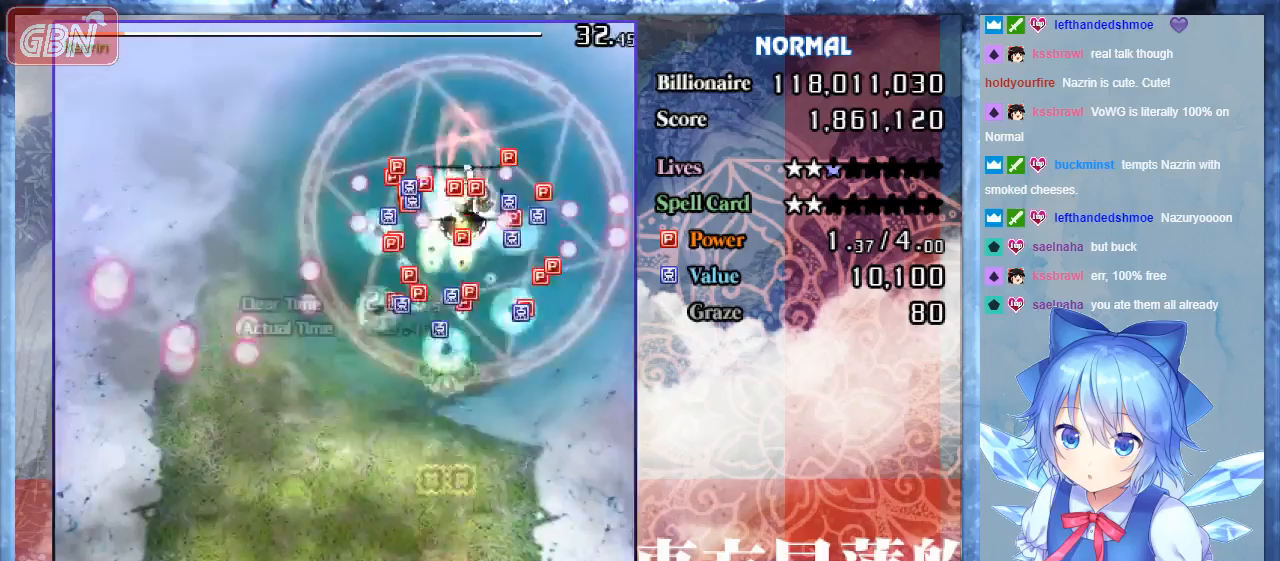
{"buttons": ["A", "B", "DPAD_DOWN"], "events": [[433, "DPAD_DOWN", "down"]]}
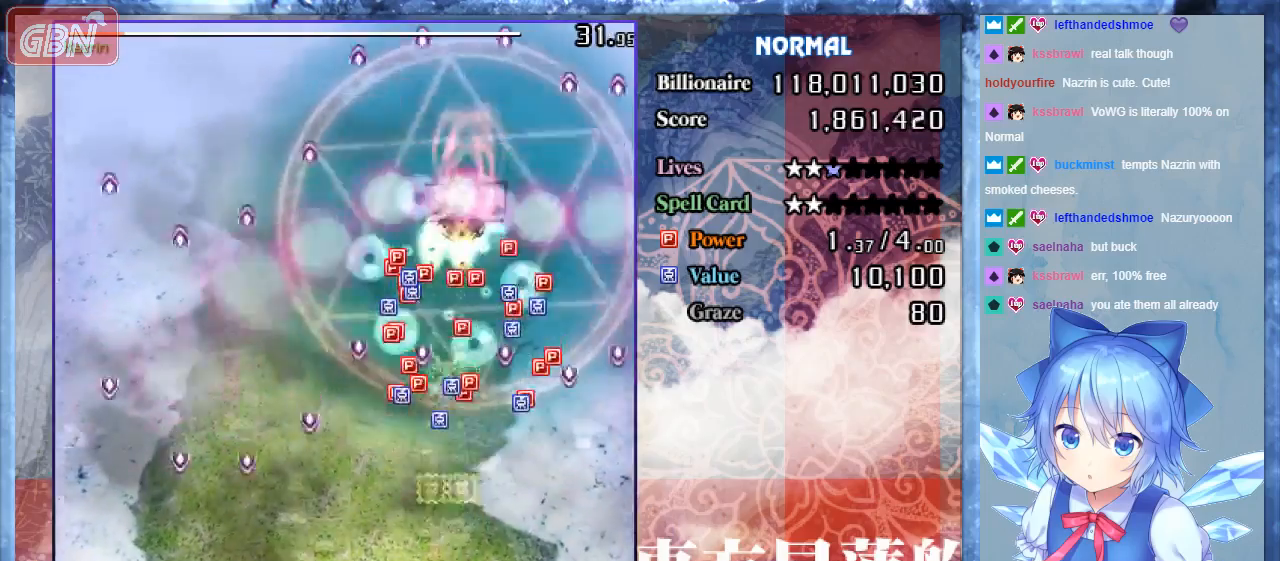
{"buttons": ["A", "B"], "events": [[33, "DPAD_DOWN", "up"]]}
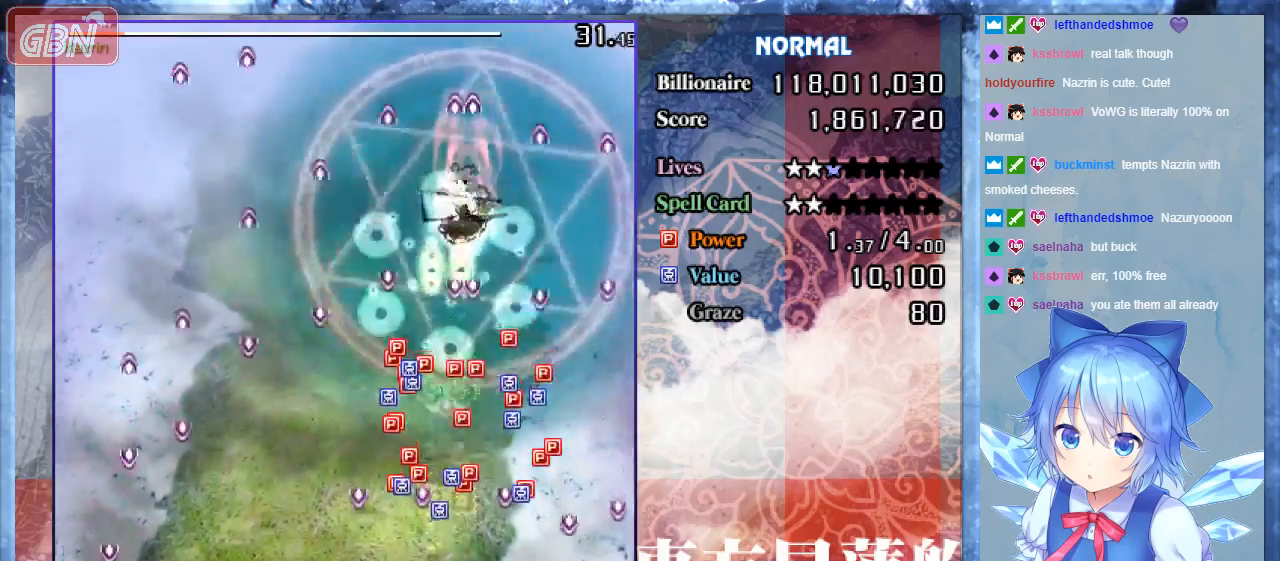
{"buttons": ["A", "B"], "events": []}
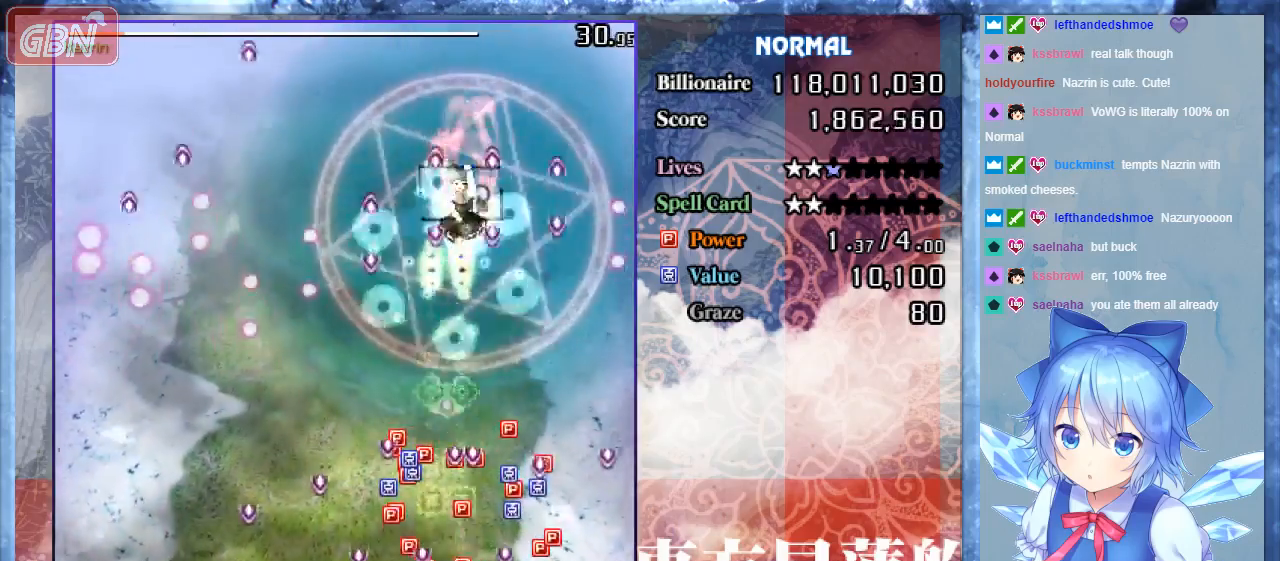
{"buttons": ["A", "B", "DPAD_RIGHT"], "events": [[467, "DPAD_RIGHT", "down"]]}
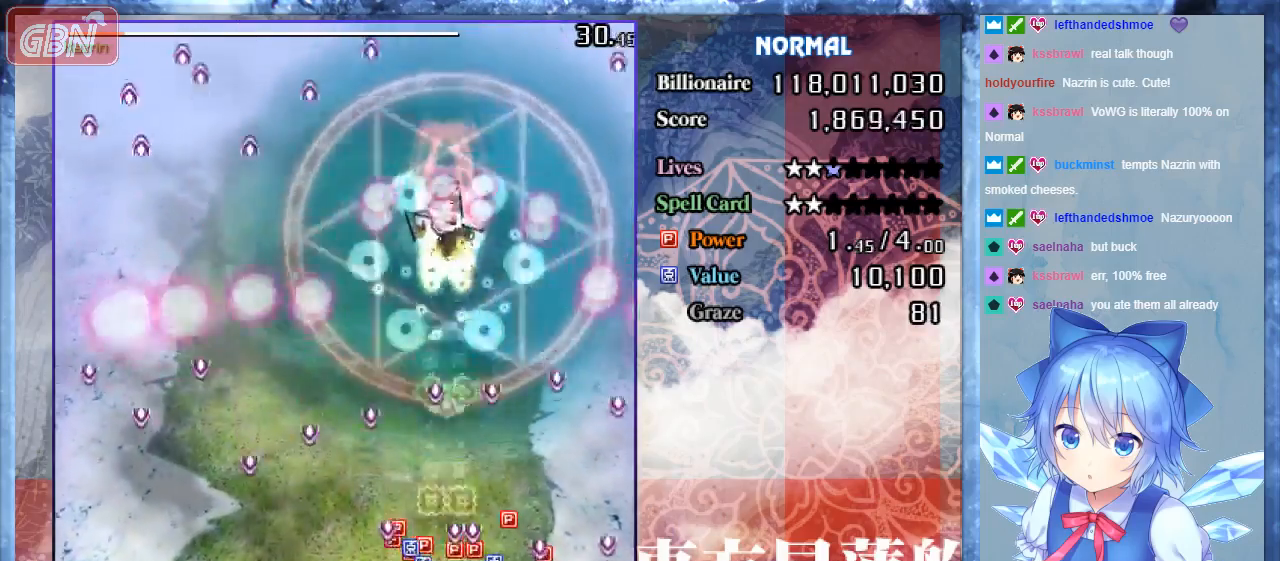
{"buttons": ["A", "B"], "events": [[67, "DPAD_DOWN", "down"], [67, "DPAD_RIGHT", "up"], [100, "DPAD_DOWN", "up"], [100, "DPAD_LEFT", "down"], [200, "DPAD_LEFT", "up"]]}
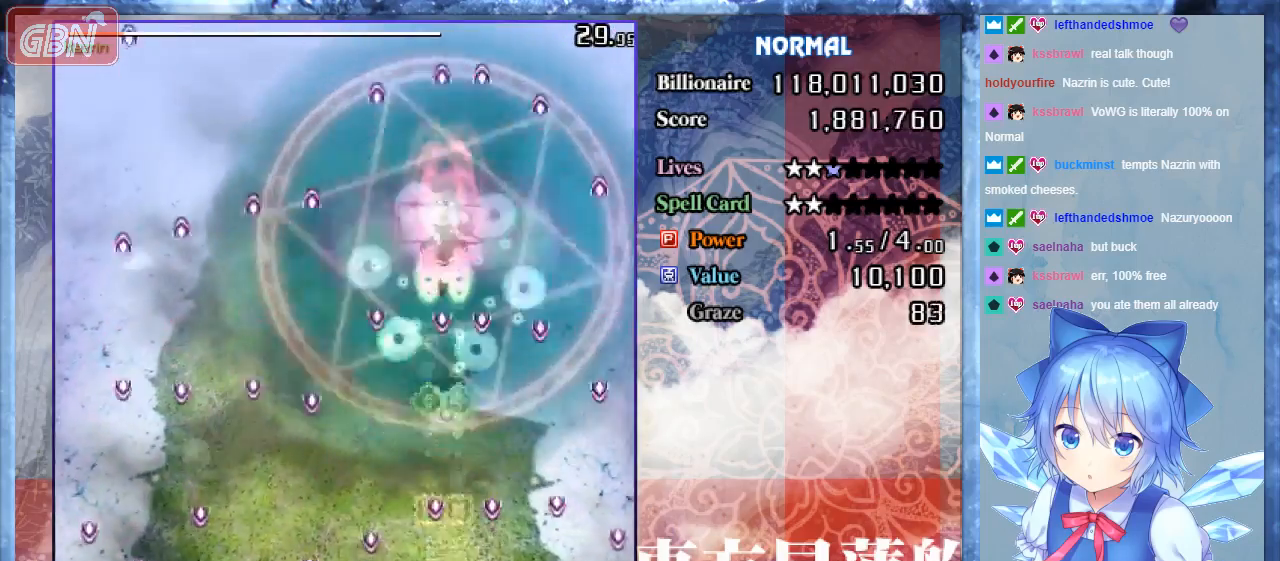
{"buttons": ["A", "B"], "events": [[67, "DPAD_LEFT", "down"], [200, "DPAD_LEFT", "up"]]}
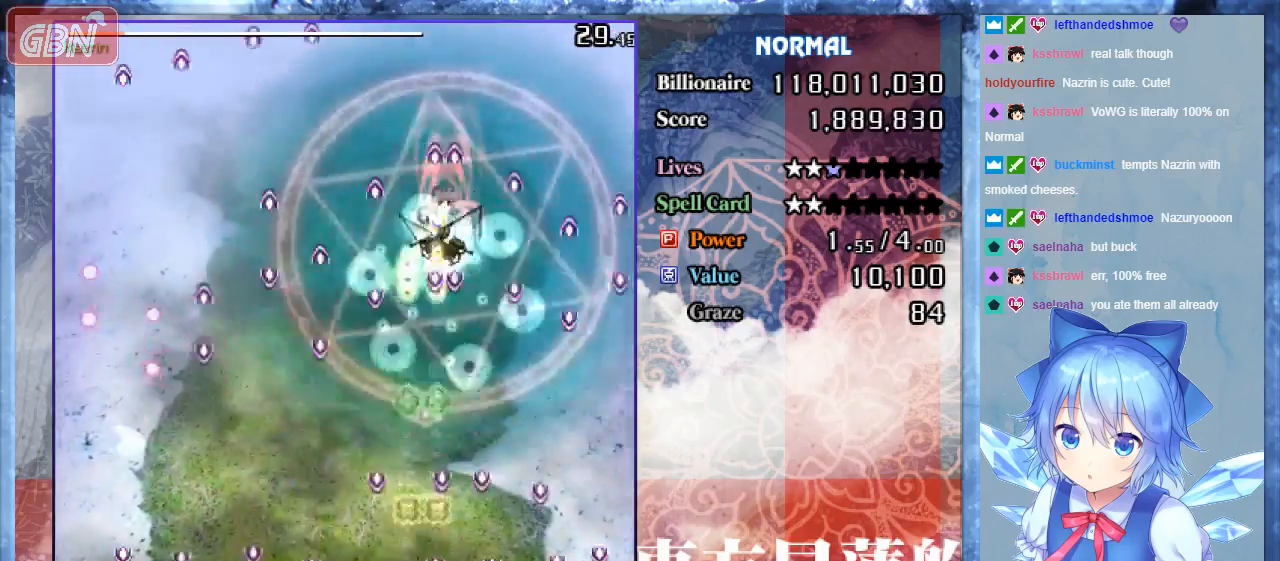
{"buttons": ["A", "B"], "events": [[133, "DPAD_LEFT", "down"], [233, "DPAD_LEFT", "up"]]}
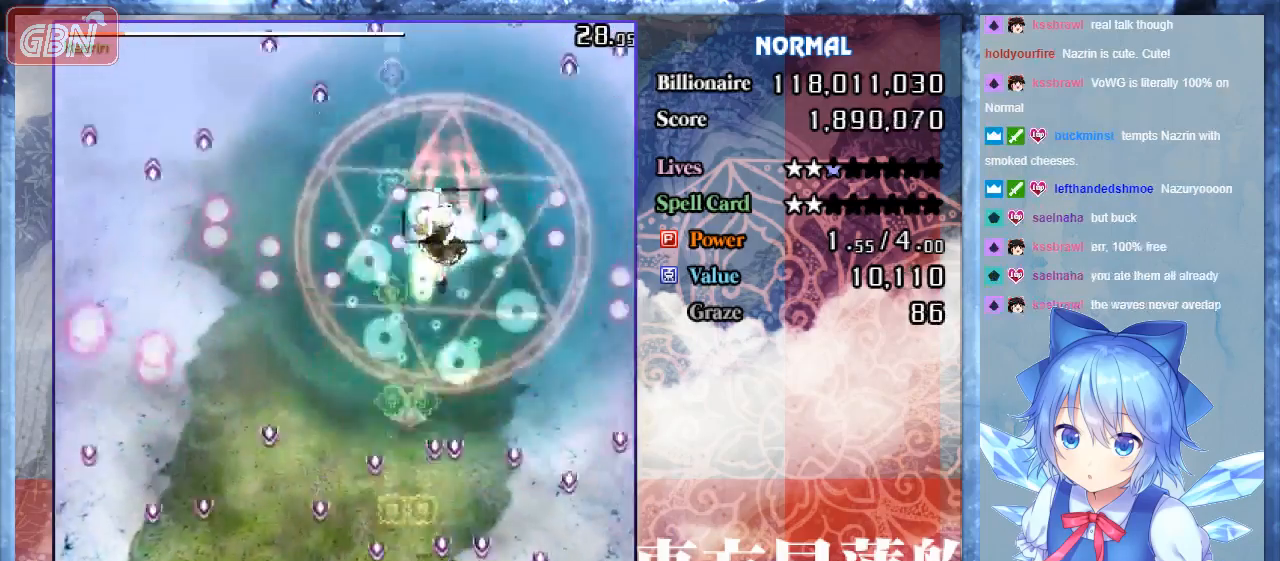
{"buttons": ["A", "B"], "events": []}
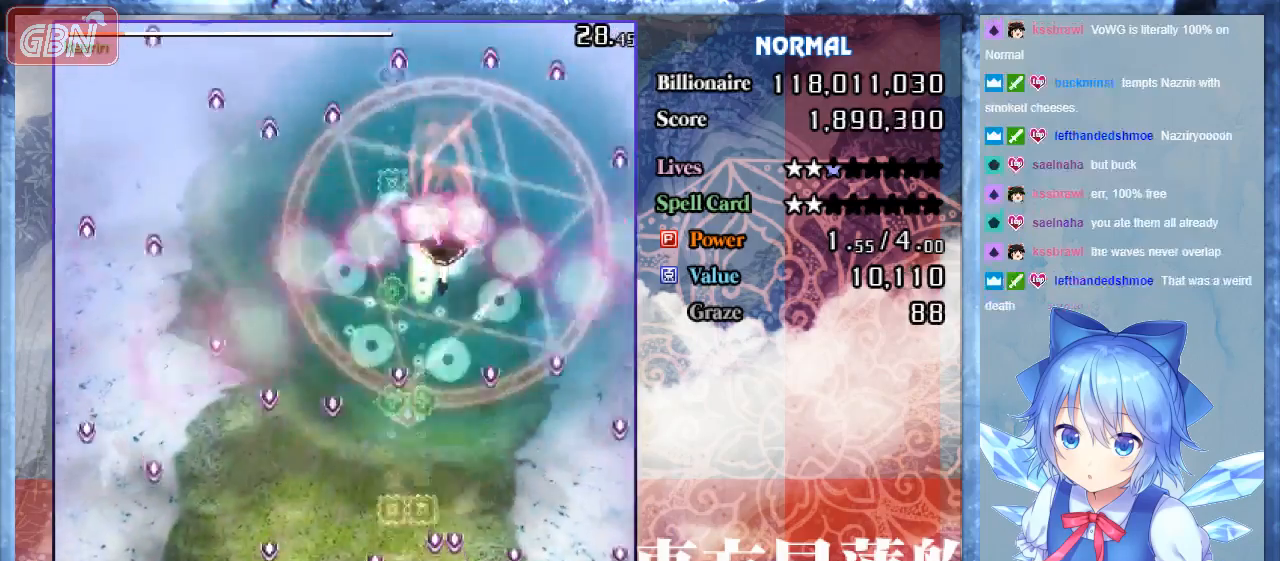
{"buttons": ["A", "B"], "events": []}
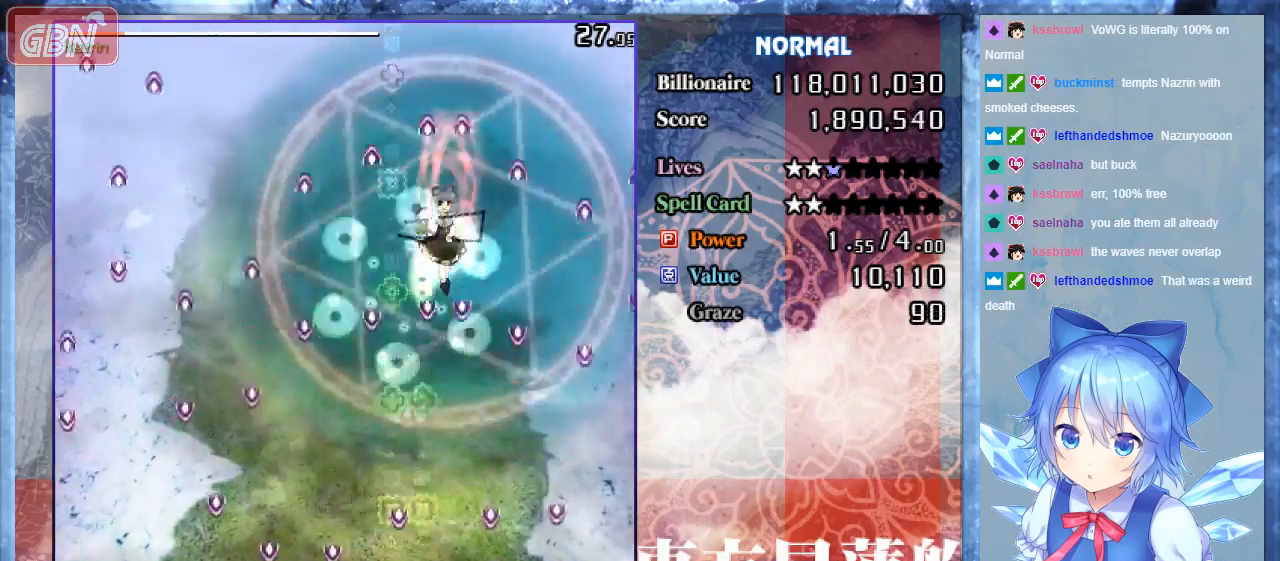
{"buttons": ["A", "B", "DPAD_RIGHT"], "events": [[467, "DPAD_RIGHT", "down"]]}
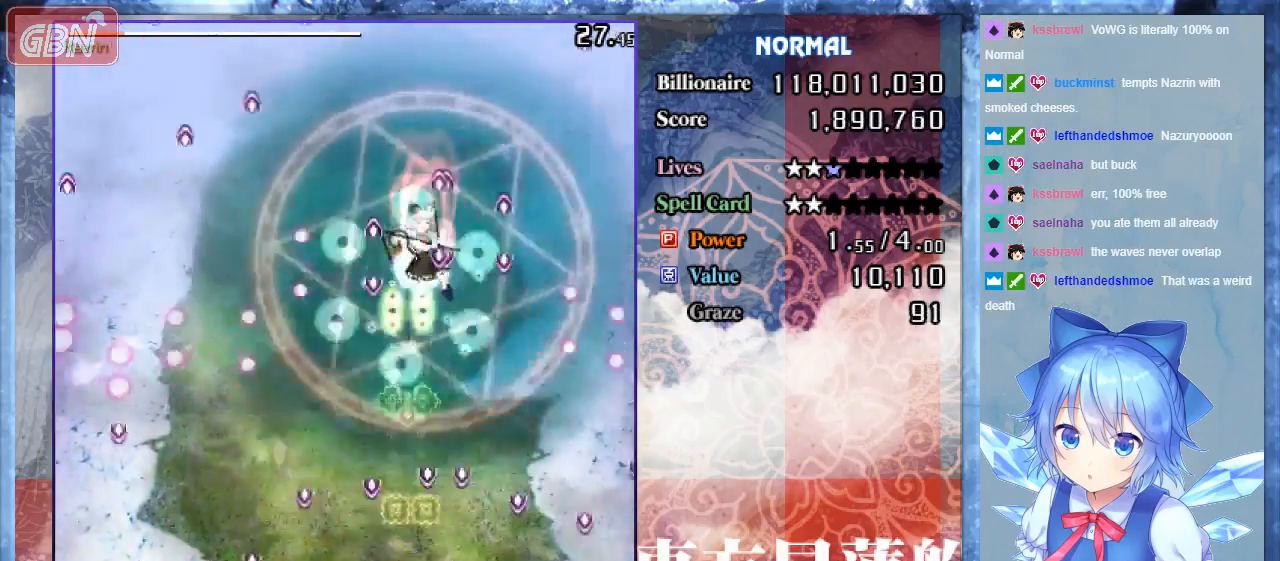
{"buttons": ["A", "B"], "events": [[133, "DPAD_RIGHT", "up"]]}
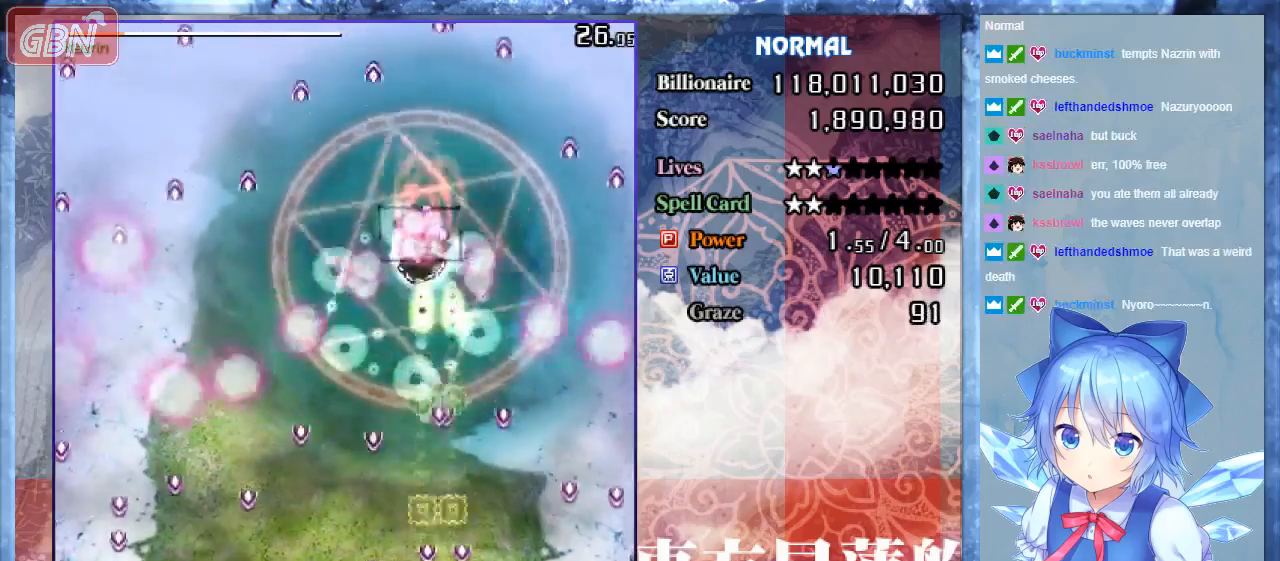
{"buttons": ["A", "B"], "events": [[133, "DPAD_LEFT", "down"], [333, "DPAD_LEFT", "up"]]}
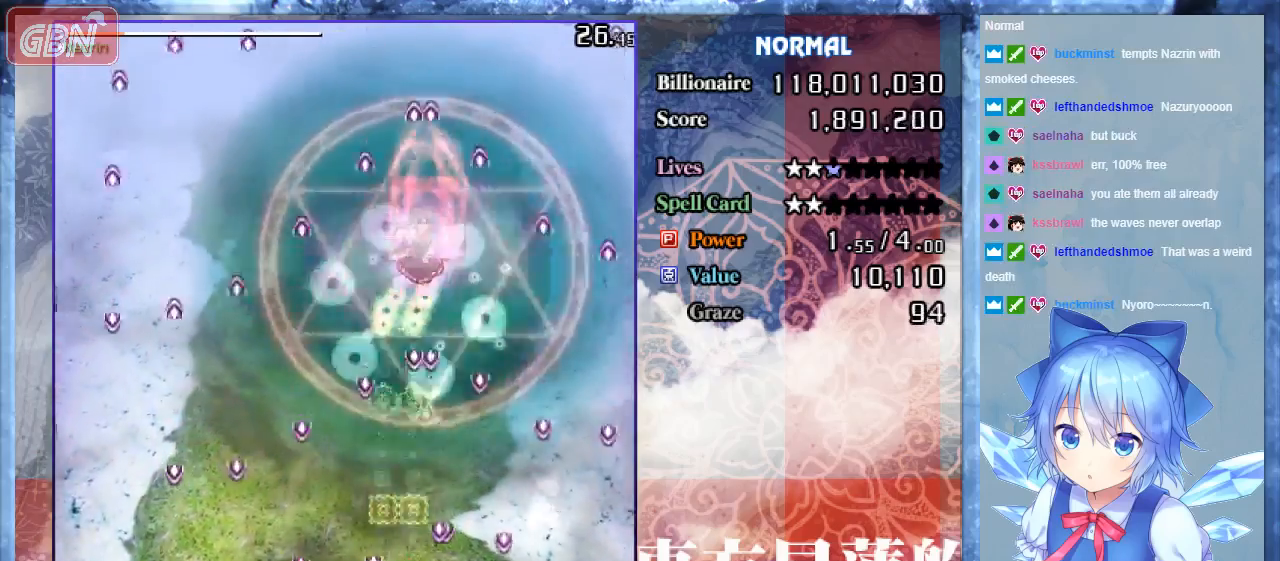
{"buttons": ["A", "B"], "events": []}
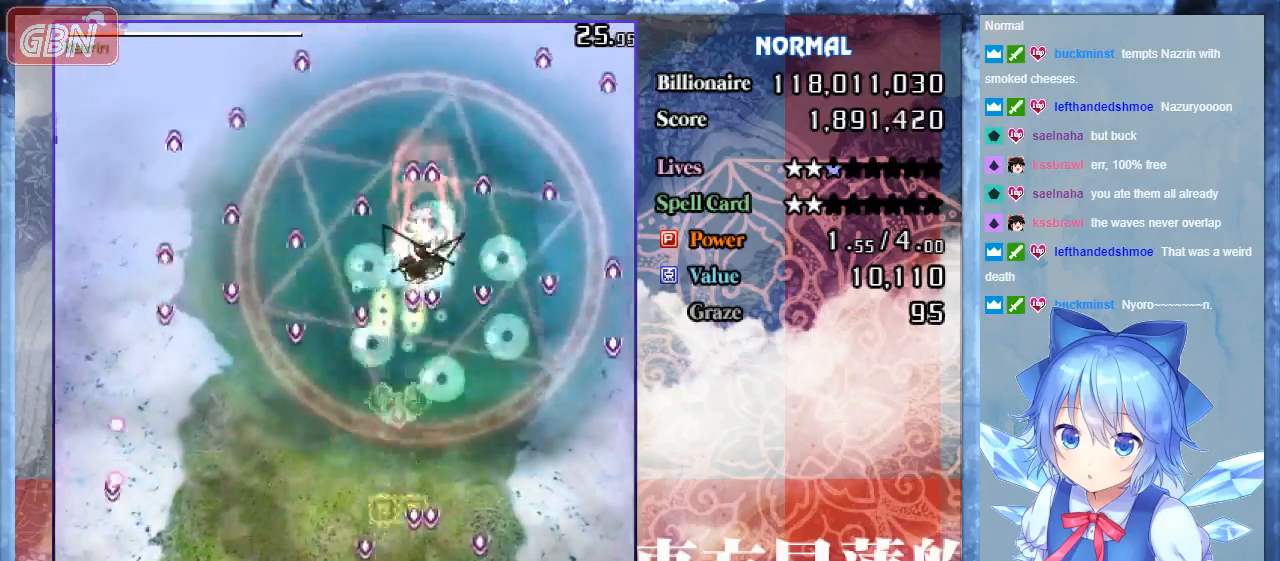
{"buttons": ["A", "B"], "events": []}
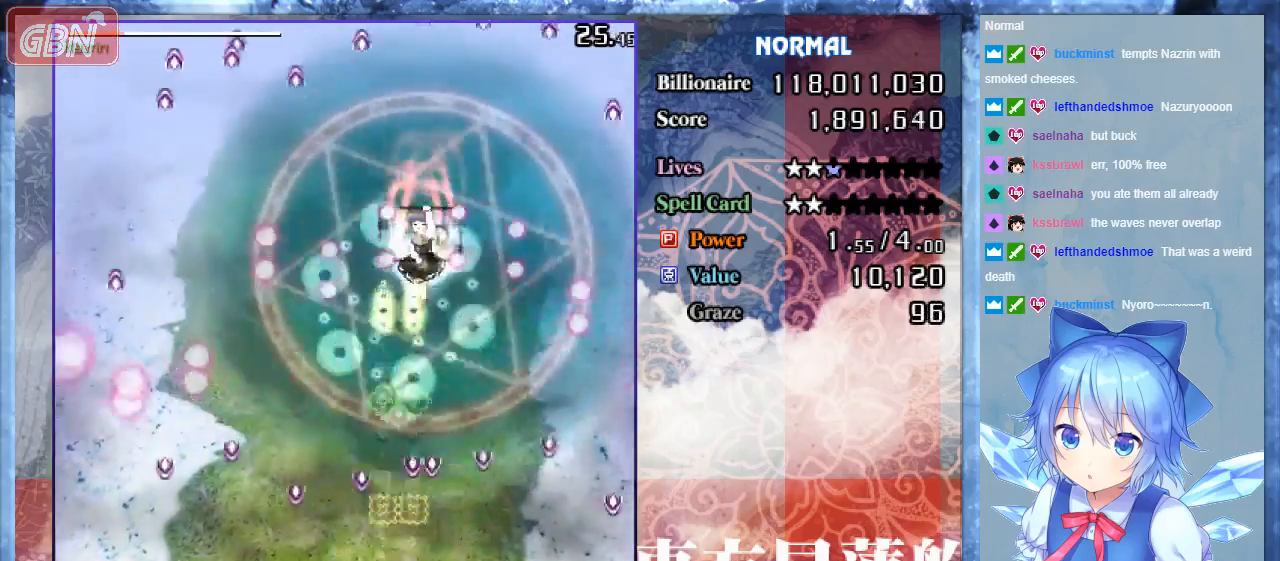
{"buttons": ["A", "B"], "events": []}
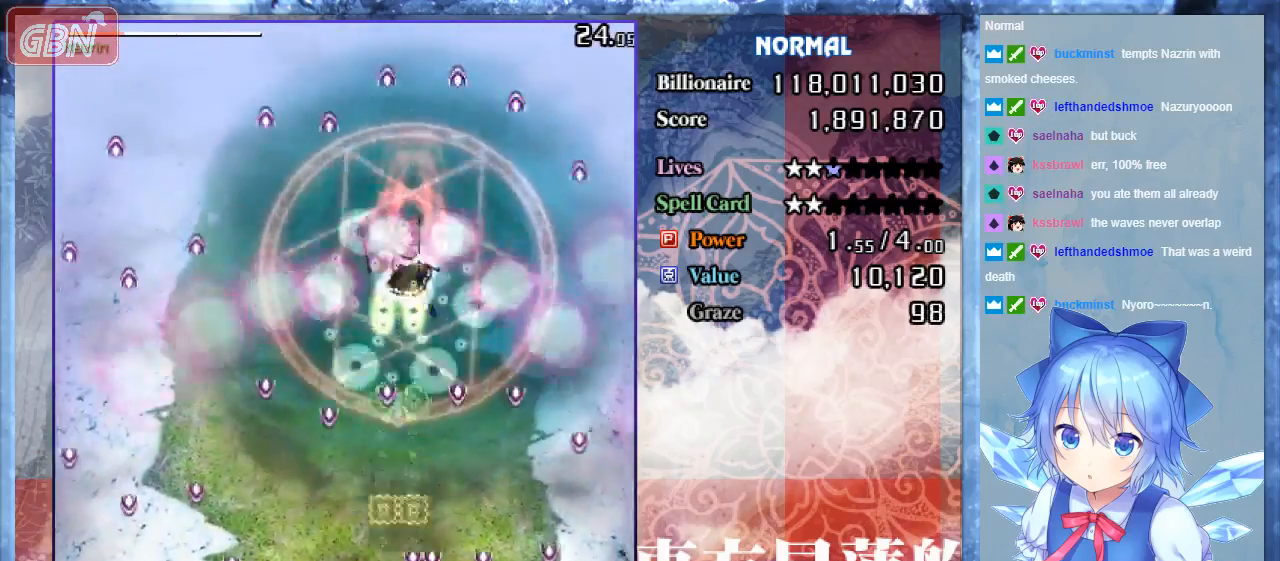
{"buttons": ["A", "B"], "events": []}
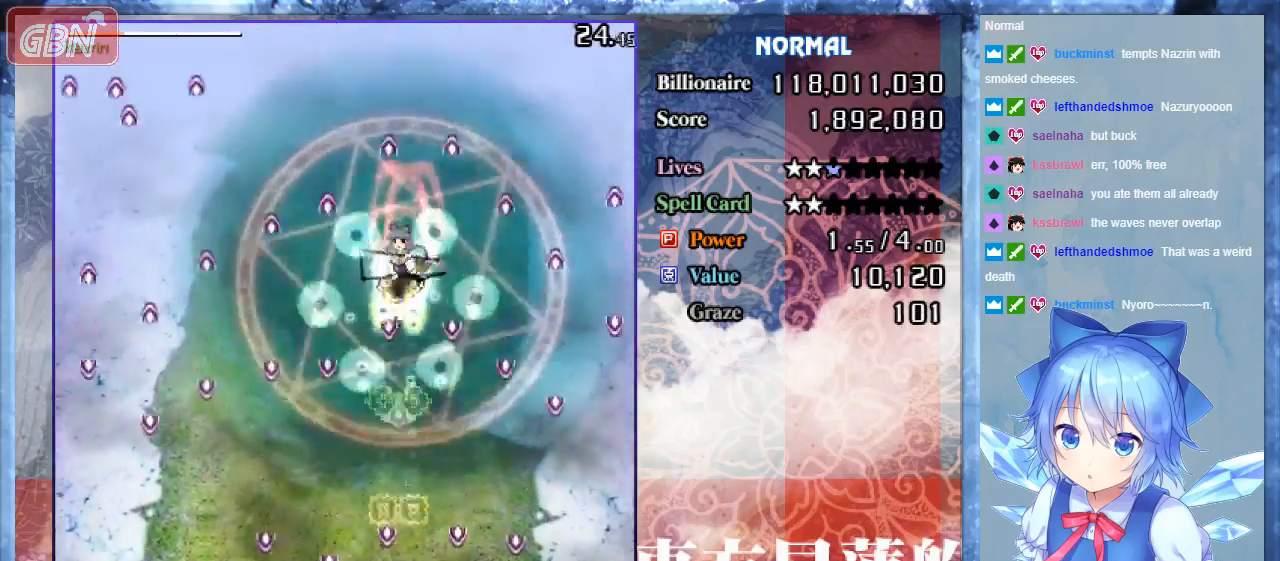
{"buttons": ["A", "B"], "events": [[200, "DPAD_LEFT", "down"], [367, "DPAD_LEFT", "up"]]}
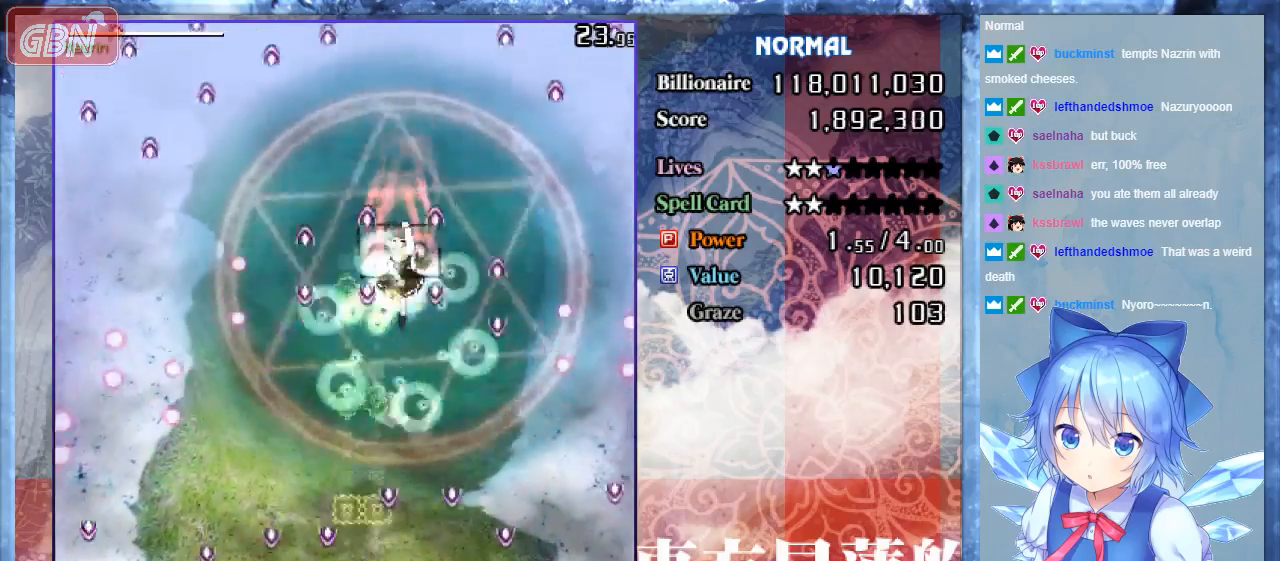
{"buttons": ["A", "B"], "events": []}
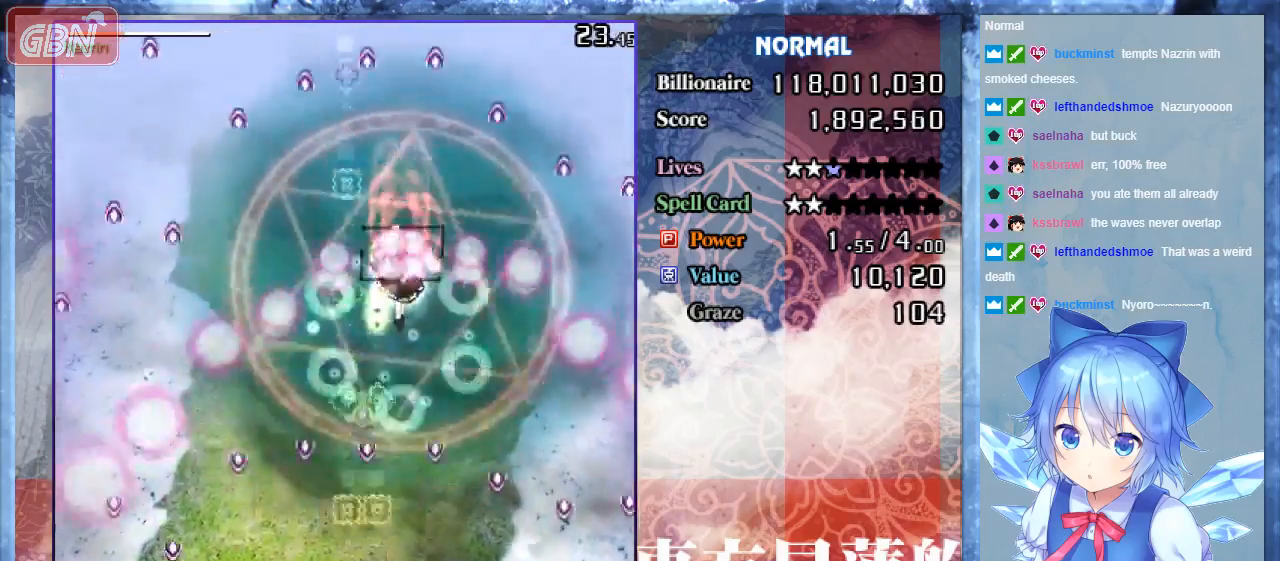
{"buttons": ["A", "B"], "events": []}